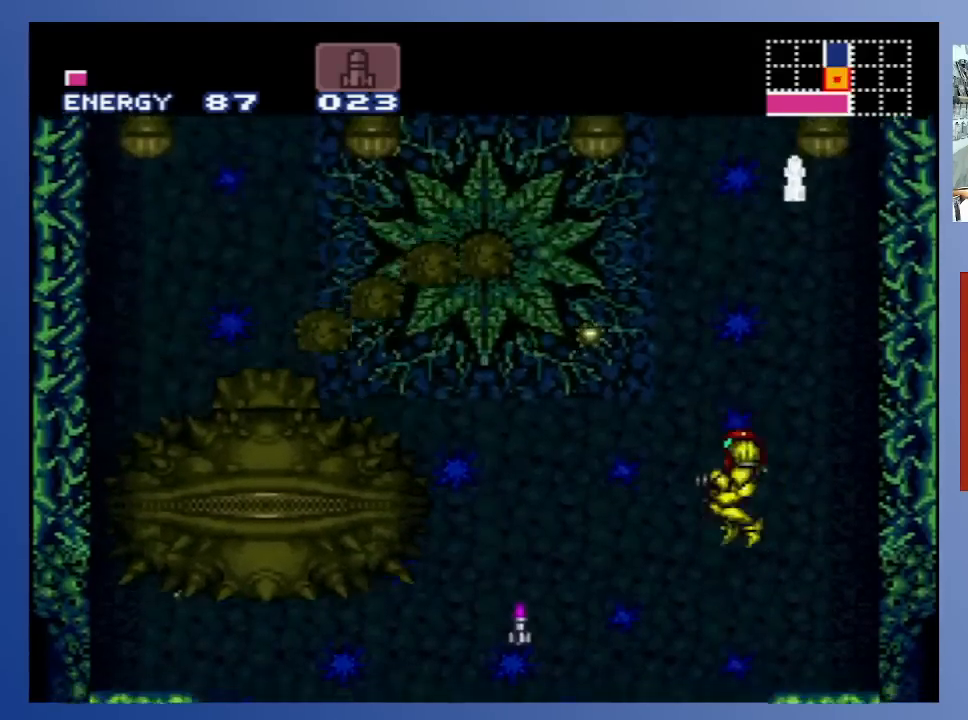
Gameplay with a controller (Xbox layout); each line is a JSON object with the inputs held at the frame after it. "events" lists button and stick changes between this image and that frame as [ms after this image, input, new state], when the widget could be followed in between. Not read: L3 R3.
{"buttons": [], "left_stick": "center", "right_stick": "center", "events": [[100, "DPAD_LEFT", "up"], [233, "DPAD_RIGHT", "down"], [450, "DPAD_RIGHT", "up"]]}
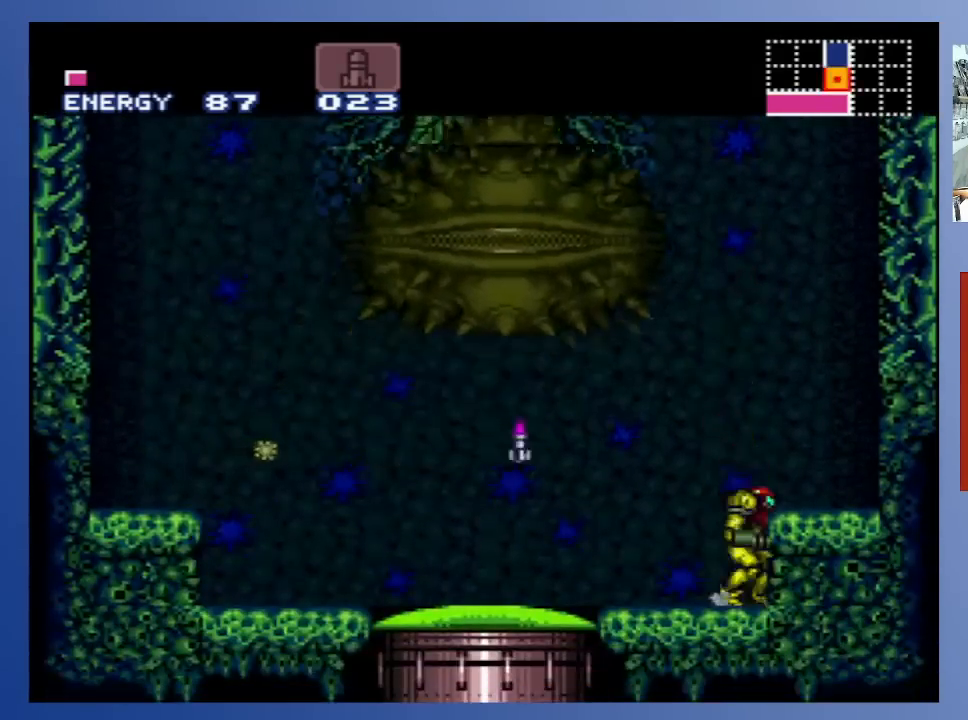
{"buttons": [], "left_stick": "center", "right_stick": "center", "events": [[100, "DPAD_DOWN", "down"], [183, "DPAD_DOWN", "up"], [250, "DPAD_DOWN", "down"], [350, "DPAD_DOWN", "up"]]}
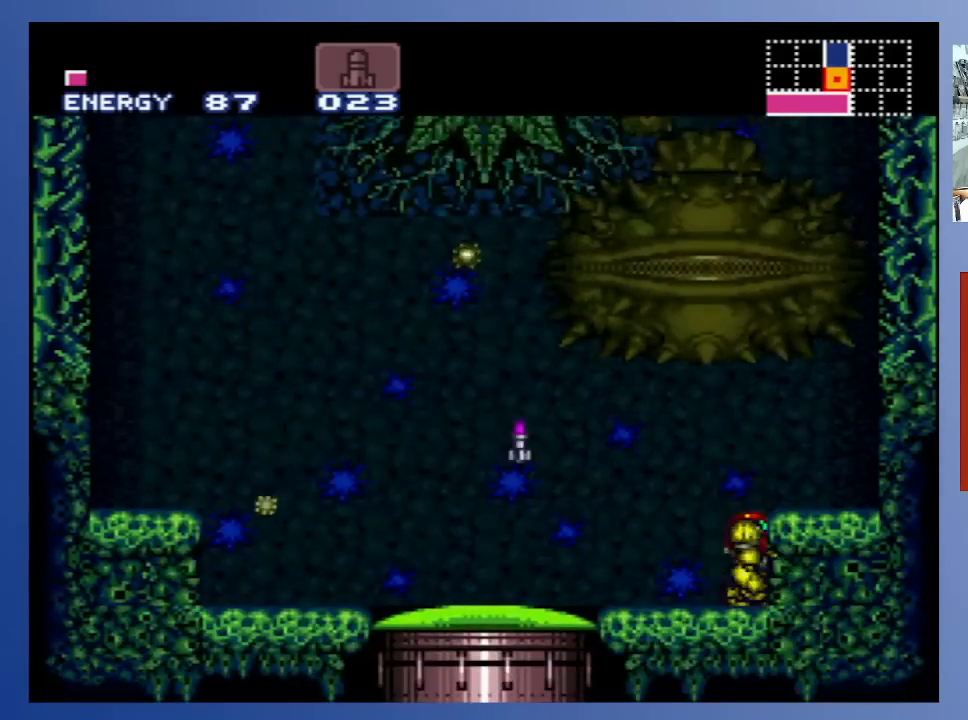
{"buttons": [], "left_stick": "center", "right_stick": "center", "events": [[83, "DPAD_LEFT", "down"], [167, "DPAD_LEFT", "up"]]}
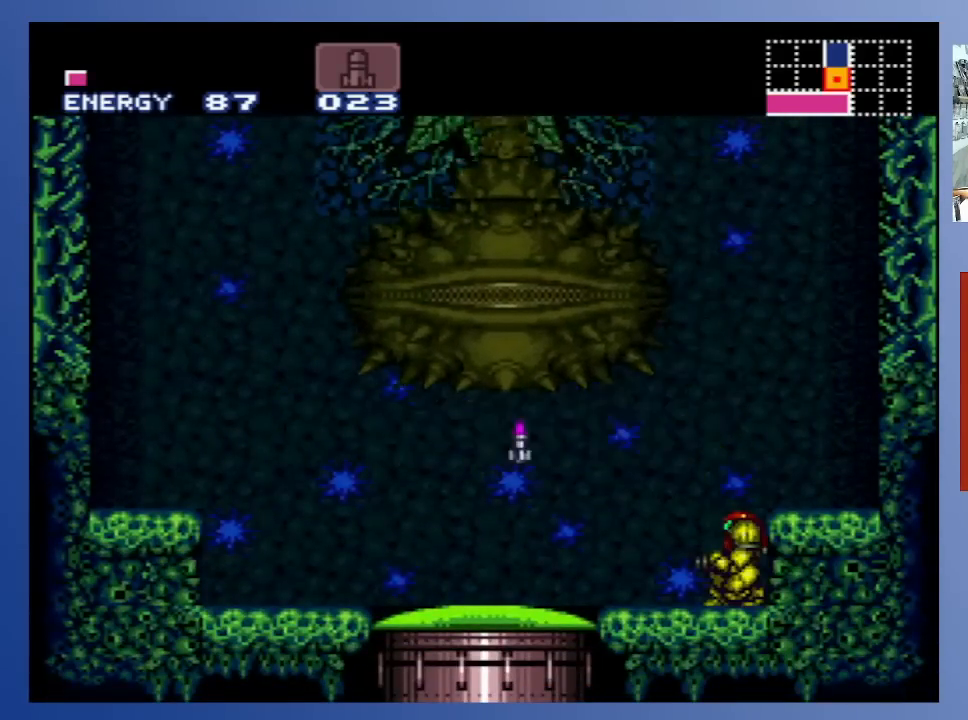
{"buttons": [], "left_stick": "center", "right_stick": "center", "events": [[283, "A", "down"], [350, "X", "down"], [400, "A", "up"], [433, "X", "up"]]}
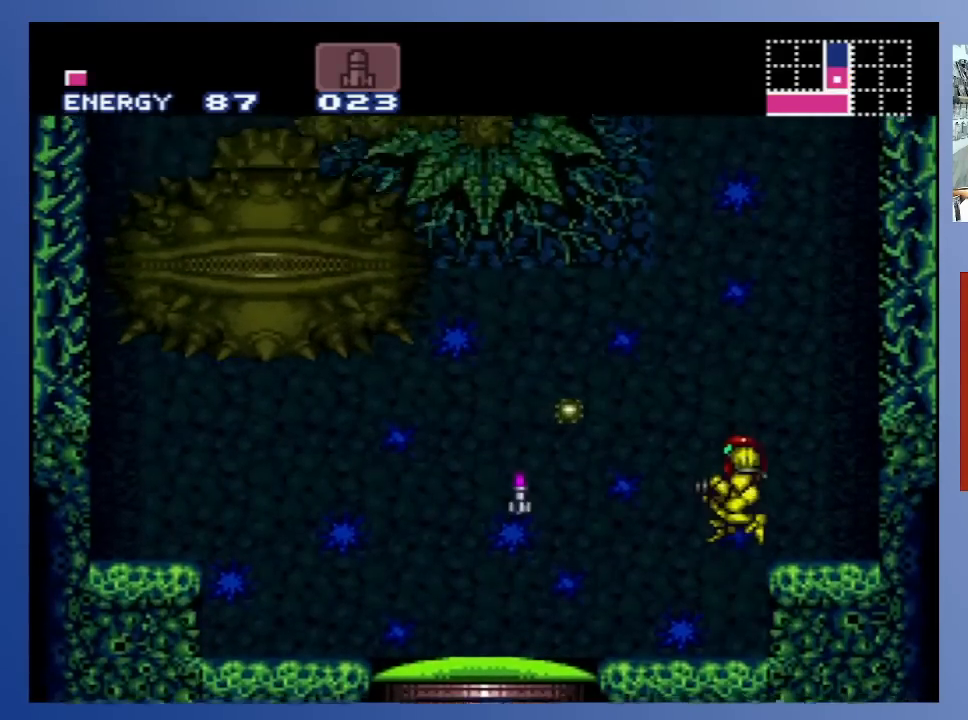
{"buttons": ["DPAD_DOWN"], "left_stick": "center", "right_stick": "center", "events": [[50, "X", "down"], [67, "X", "up"], [150, "X", "down"], [217, "X", "up"], [483, "DPAD_DOWN", "down"]]}
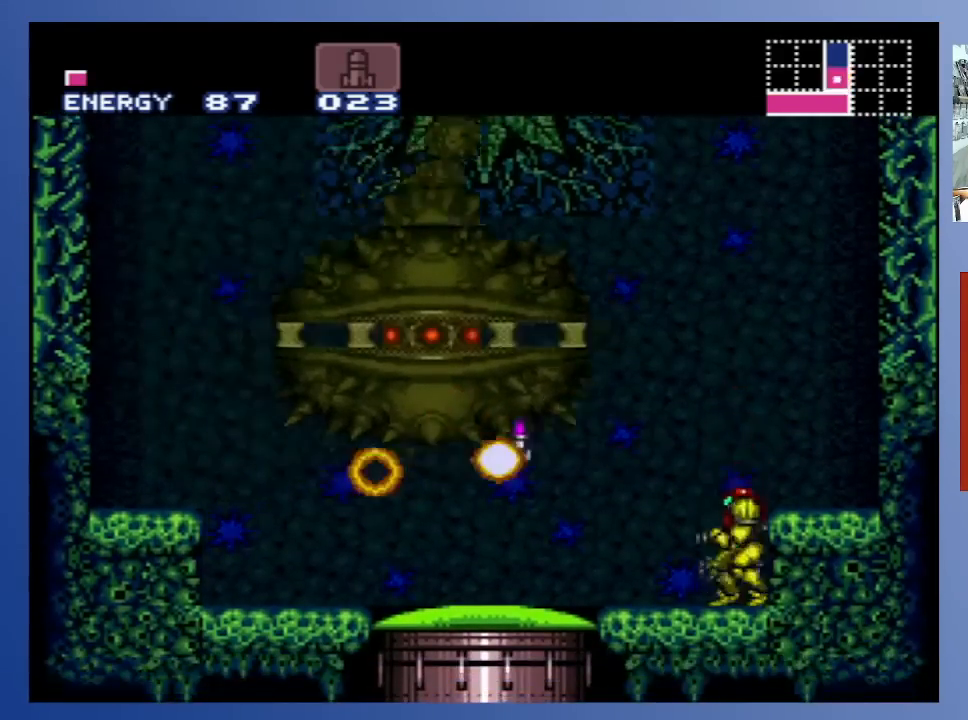
{"buttons": ["X"], "left_stick": "center", "right_stick": "center", "events": [[100, "DPAD_DOWN", "up"], [433, "X", "down"]]}
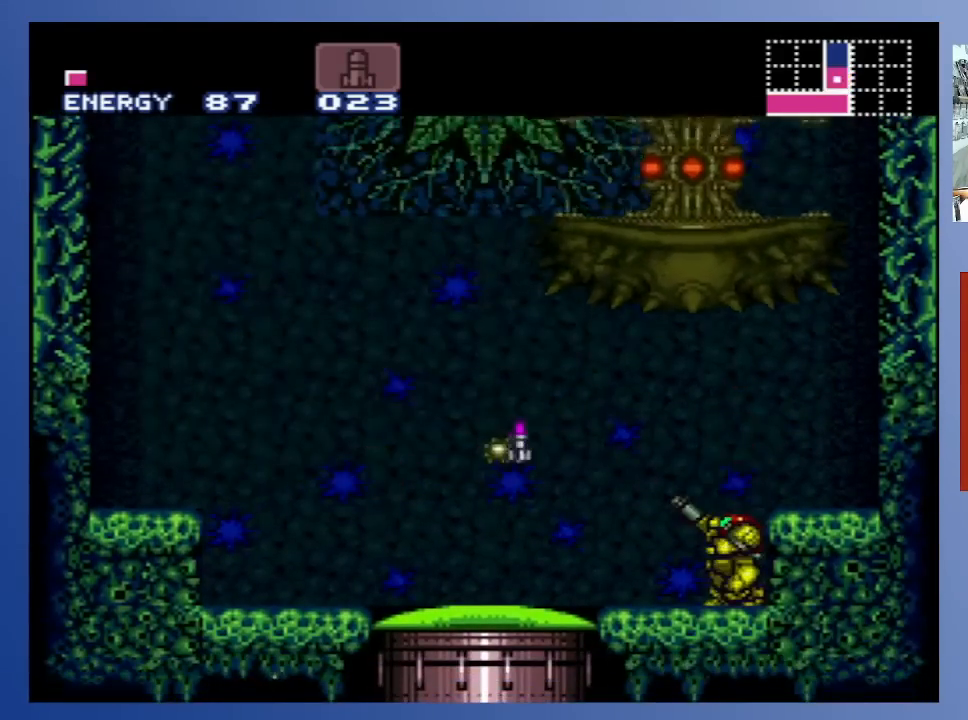
{"buttons": [], "left_stick": "center", "right_stick": "center", "events": [[17, "X", "up"], [100, "X", "down"], [167, "X", "up"], [250, "DPAD_DOWN", "down"], [267, "X", "down"], [317, "X", "up"], [383, "DPAD_DOWN", "up"]]}
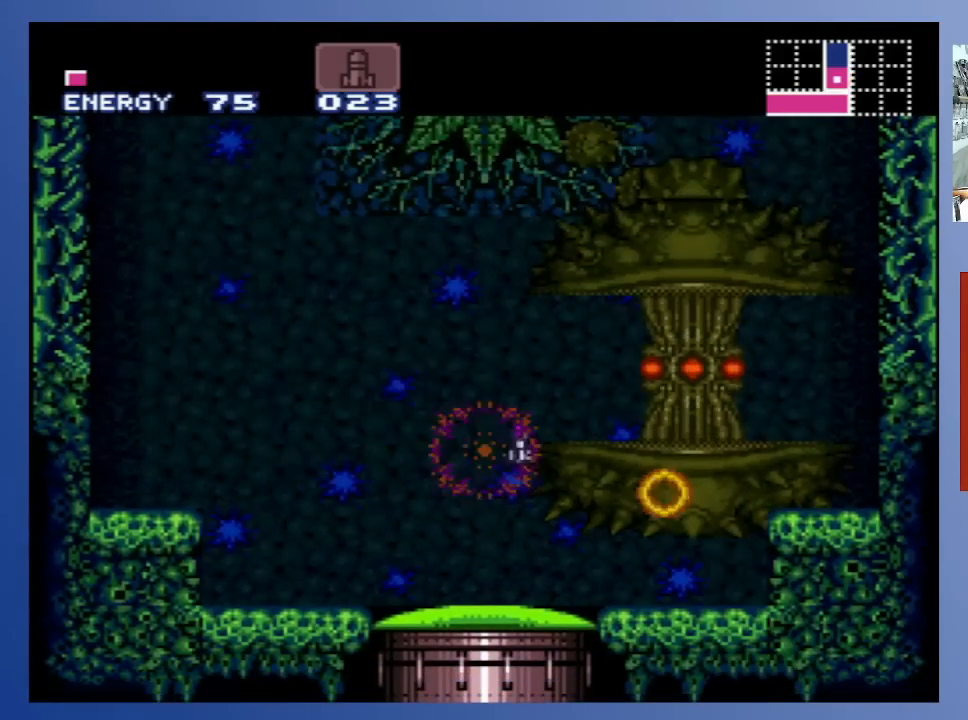
{"buttons": ["A"], "left_stick": "center", "right_stick": "center", "events": [[417, "A", "down"]]}
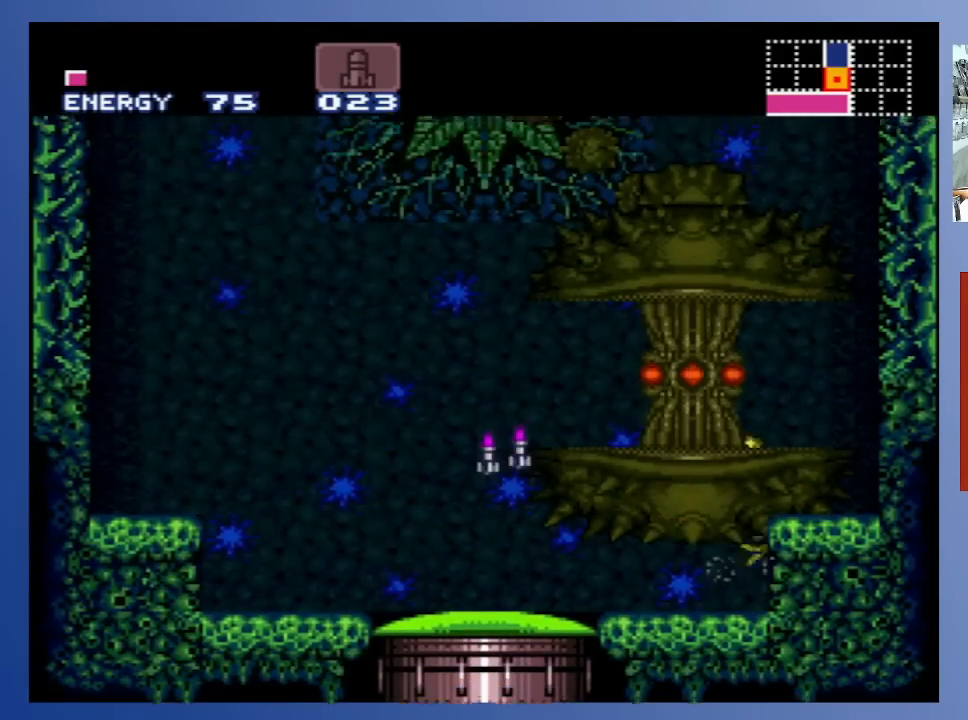
{"buttons": [], "left_stick": "center", "right_stick": "center", "events": [[33, "SELECT", "down"], [117, "X", "down"], [150, "SELECT", "up"], [200, "A", "up"], [350, "X", "up"], [417, "X", "down"], [483, "X", "up"]]}
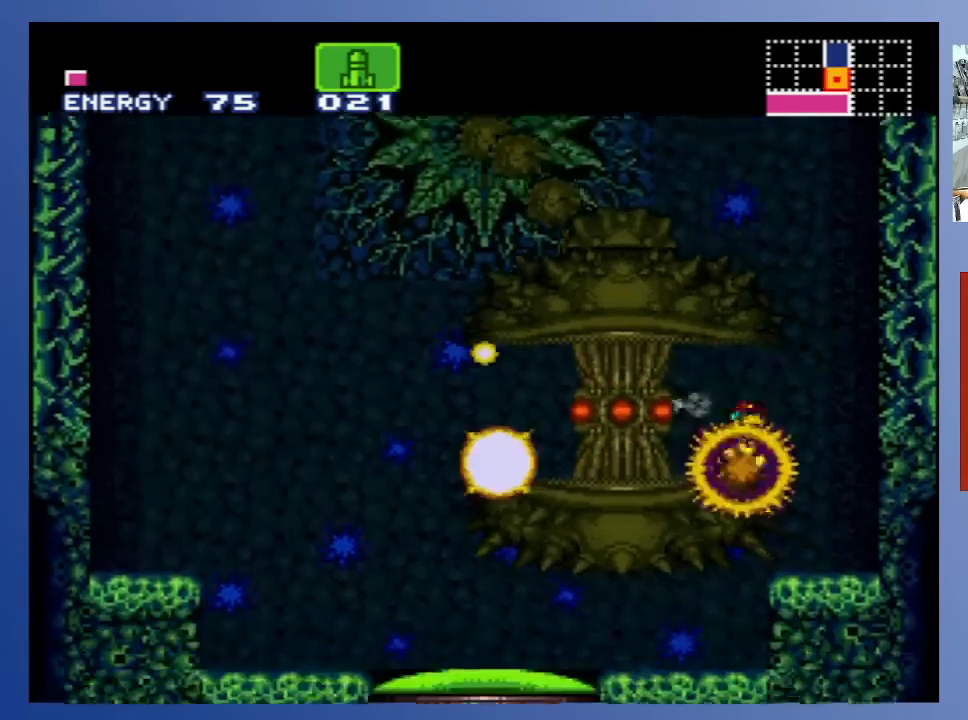
{"buttons": ["SELECT"], "left_stick": "center", "right_stick": "center", "events": [[50, "X", "down"], [133, "X", "up"], [400, "SELECT", "down"]]}
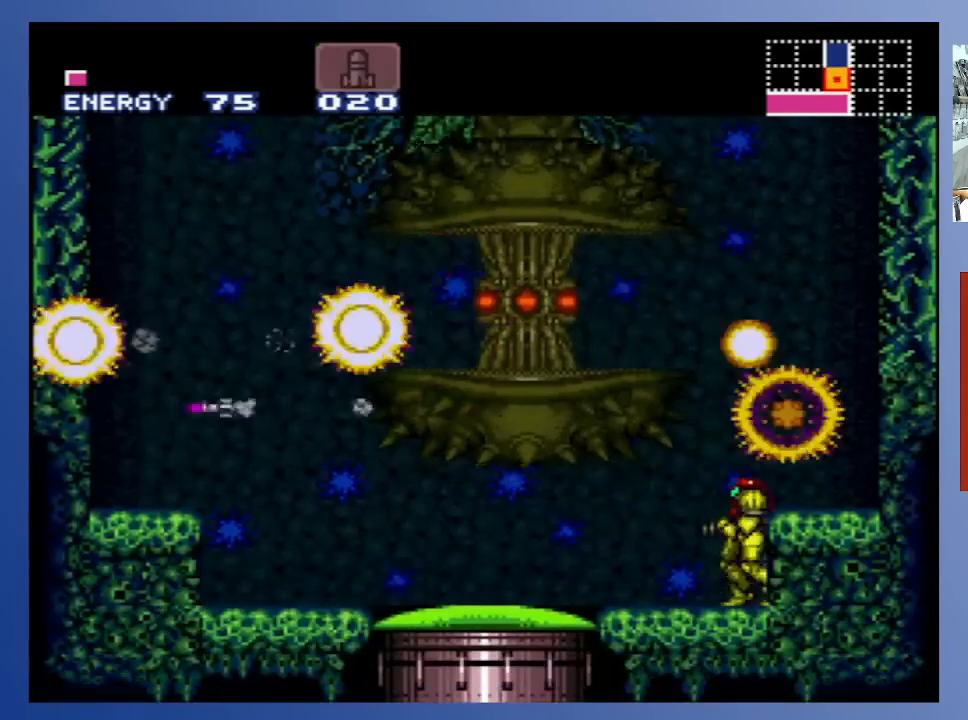
{"buttons": [], "left_stick": "center", "right_stick": "center", "events": [[50, "SELECT", "up"]]}
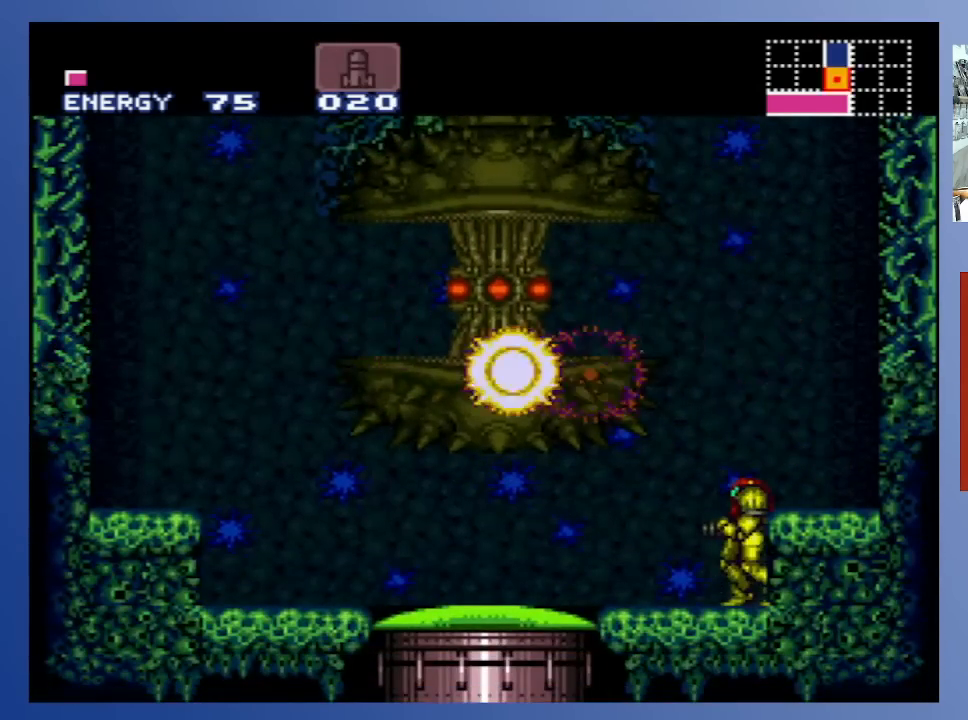
{"buttons": [], "left_stick": "center", "right_stick": "center", "events": [[183, "DPAD_LEFT", "down"], [350, "DPAD_LEFT", "up"]]}
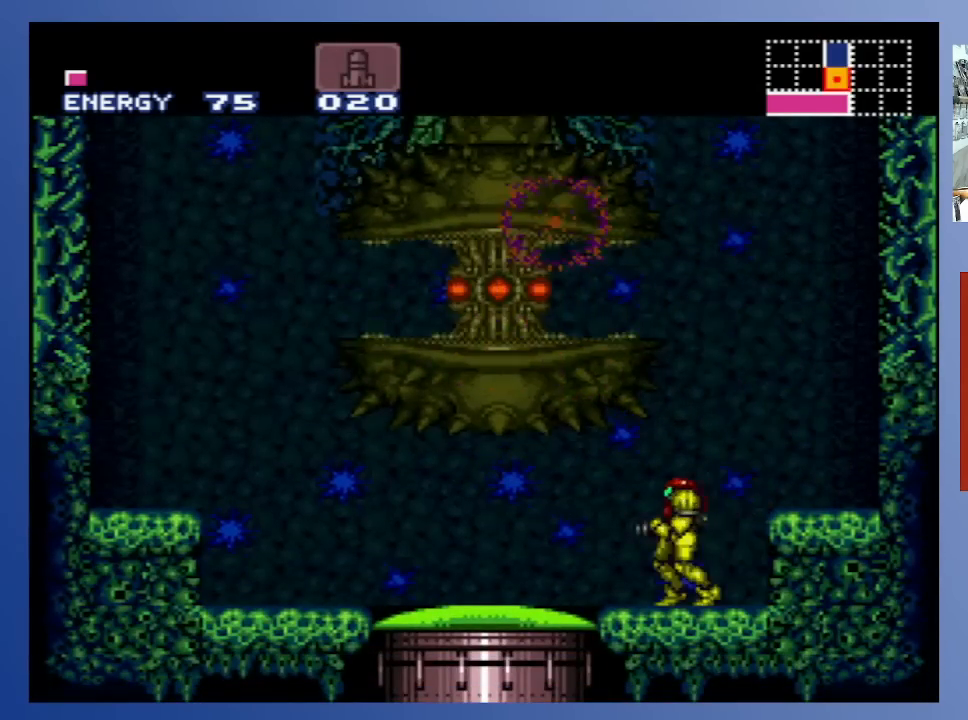
{"buttons": ["DPAD_RIGHT"], "left_stick": "center", "right_stick": "center", "events": [[50, "DPAD_RIGHT", "down"], [250, "A", "down"], [350, "A", "up"]]}
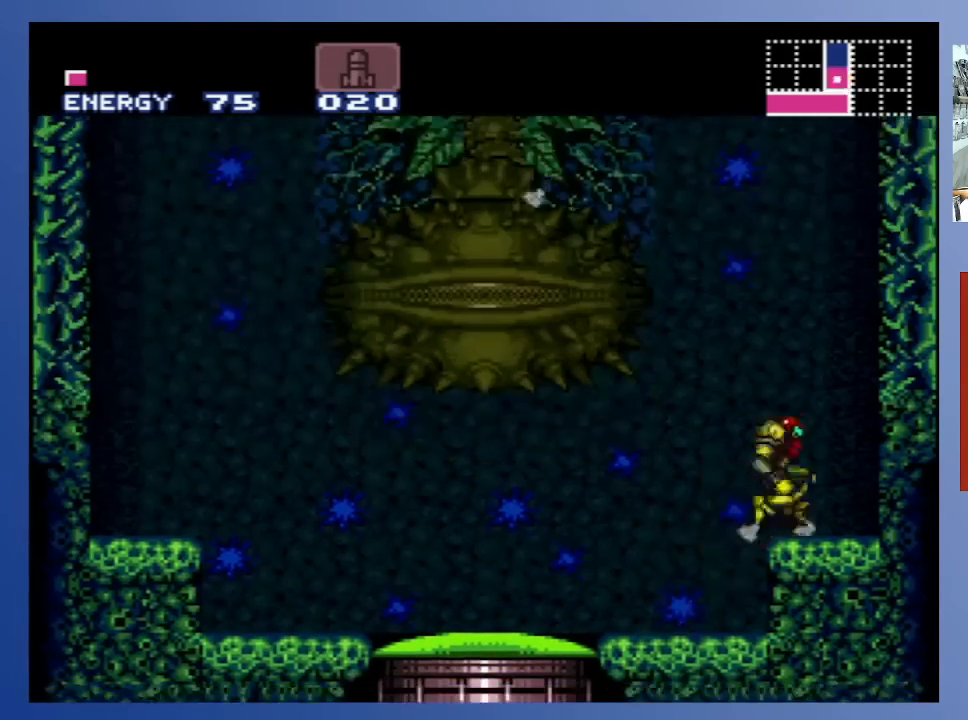
{"buttons": ["DPAD_RIGHT"], "left_stick": "center", "right_stick": "center", "events": [[250, "A", "down"], [417, "A", "up"]]}
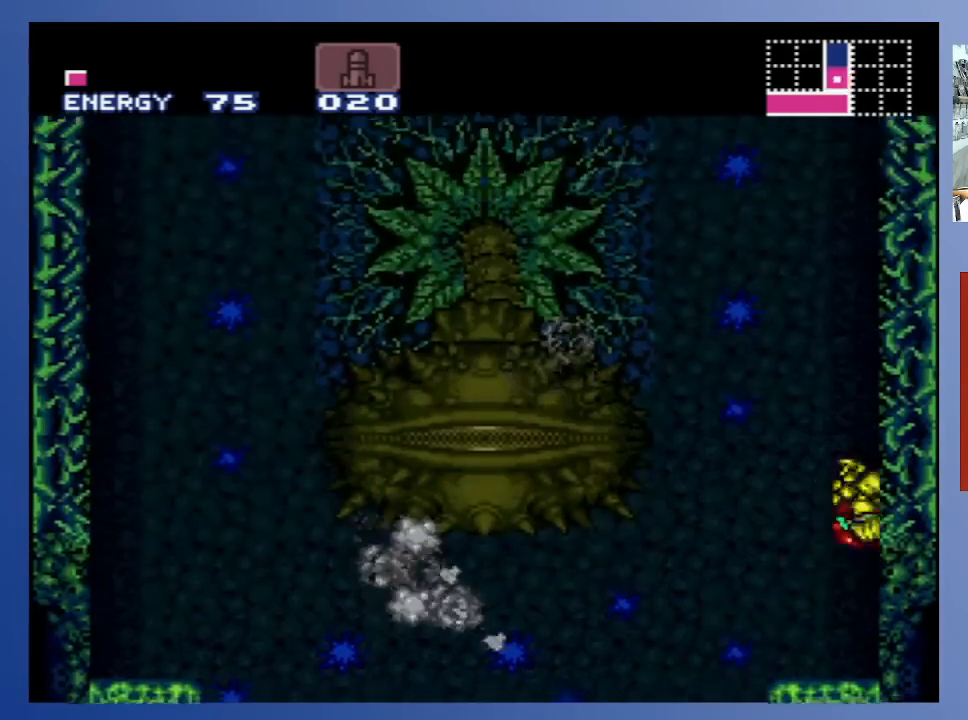
{"buttons": ["DPAD_RIGHT"], "left_stick": "center", "right_stick": "center", "events": [[67, "DPAD_RIGHT", "up"], [150, "A", "down"], [150, "DPAD_LEFT", "down"], [283, "DPAD_LEFT", "up"], [383, "A", "up"], [450, "DPAD_RIGHT", "down"]]}
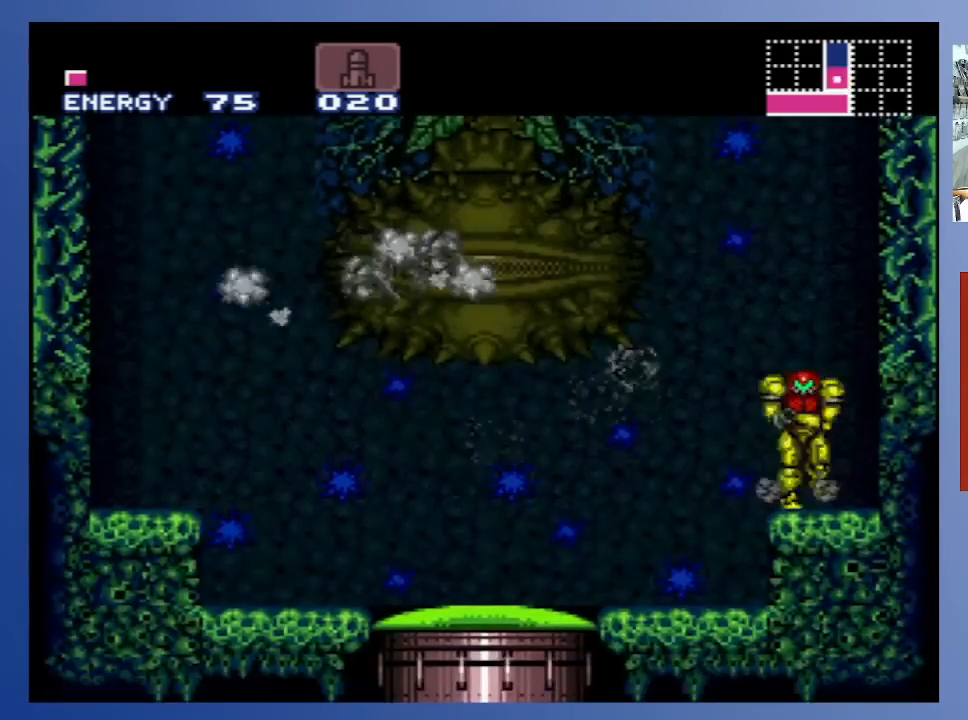
{"buttons": [], "left_stick": "center", "right_stick": "center", "events": [[133, "A", "down"], [400, "DPAD_RIGHT", "up"], [433, "A", "up"]]}
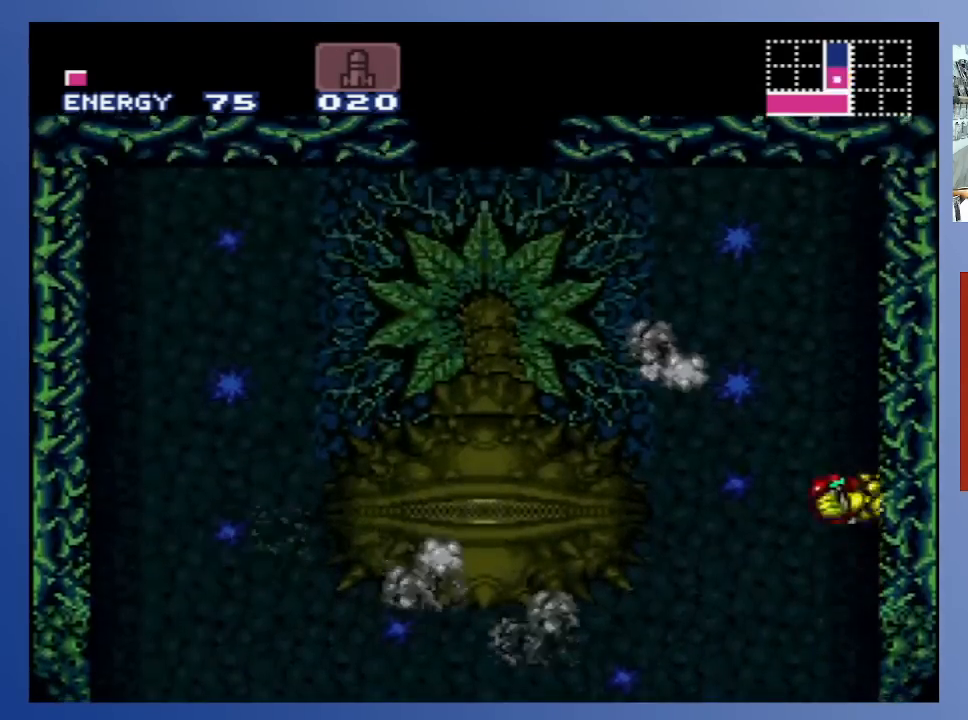
{"buttons": ["DPAD_RIGHT"], "left_stick": "center", "right_stick": "center", "events": [[33, "DPAD_LEFT", "down"], [67, "A", "down"], [150, "DPAD_LEFT", "up"], [267, "A", "up"], [483, "DPAD_RIGHT", "down"]]}
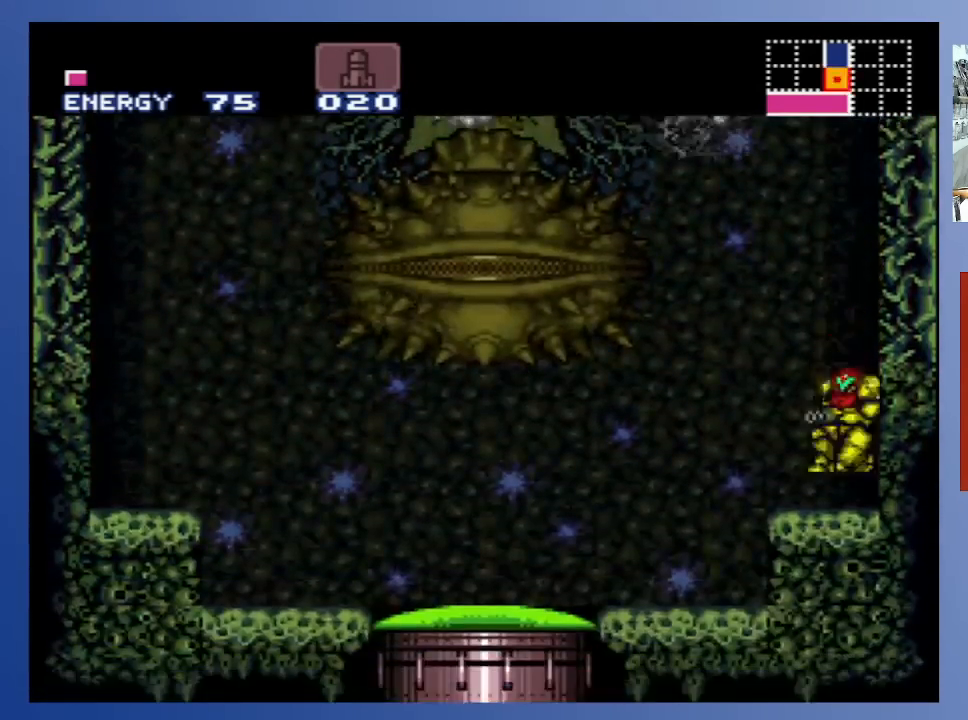
{"buttons": ["A", "DPAD_RIGHT"], "left_stick": "center", "right_stick": "center", "events": [[133, "A", "down"]]}
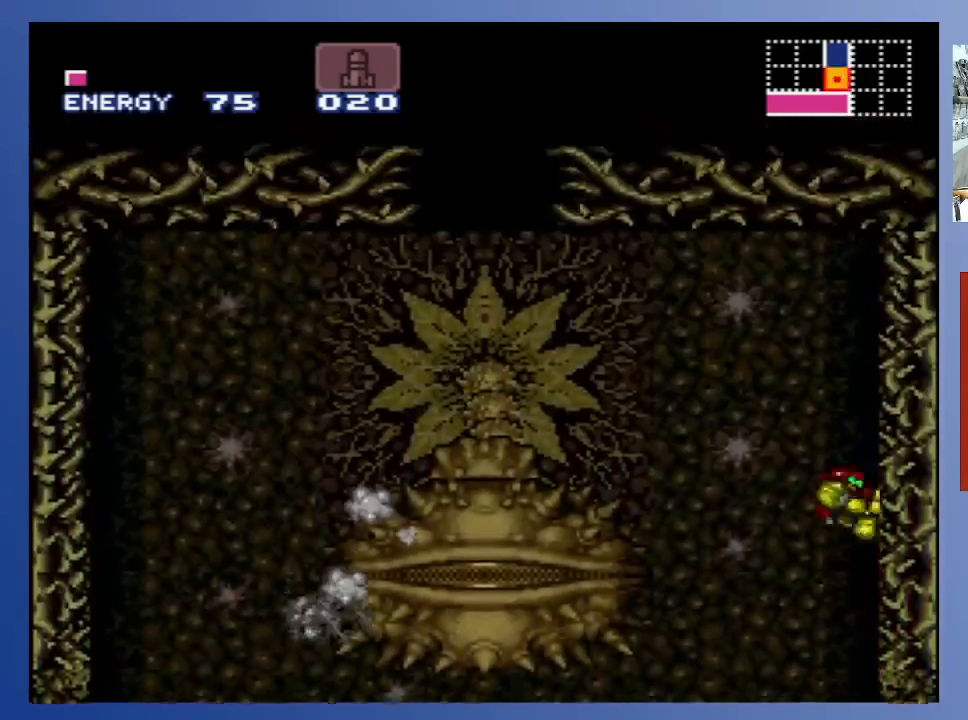
{"buttons": [], "left_stick": "center", "right_stick": "center", "events": [[17, "A", "up"], [50, "DPAD_RIGHT", "up"], [150, "DPAD_LEFT", "down"], [183, "A", "down"], [317, "DPAD_LEFT", "up"], [367, "A", "up"]]}
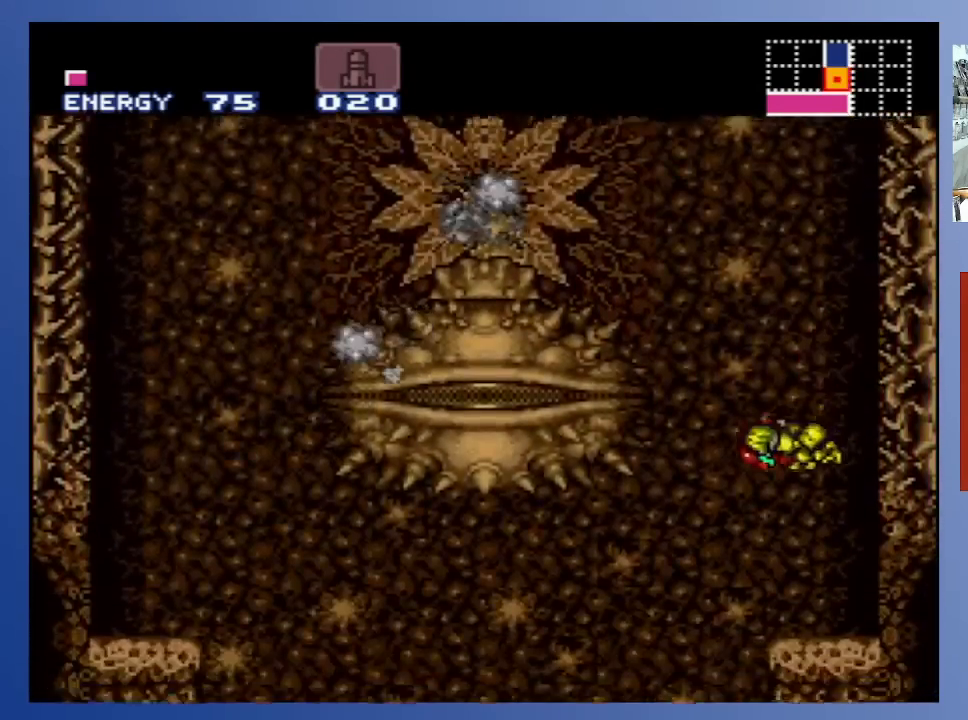
{"buttons": ["A", "DPAD_RIGHT"], "left_stick": "center", "right_stick": "center", "events": [[133, "DPAD_RIGHT", "down"], [417, "A", "down"]]}
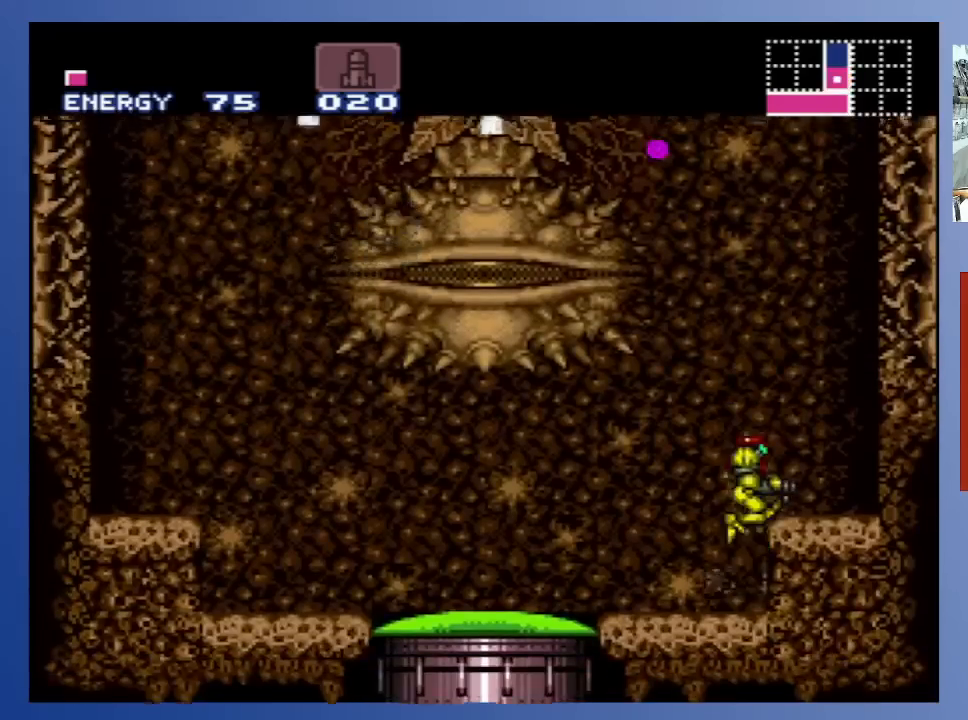
{"buttons": [], "left_stick": "center", "right_stick": "center", "events": [[133, "A", "up"], [283, "DPAD_RIGHT", "up"]]}
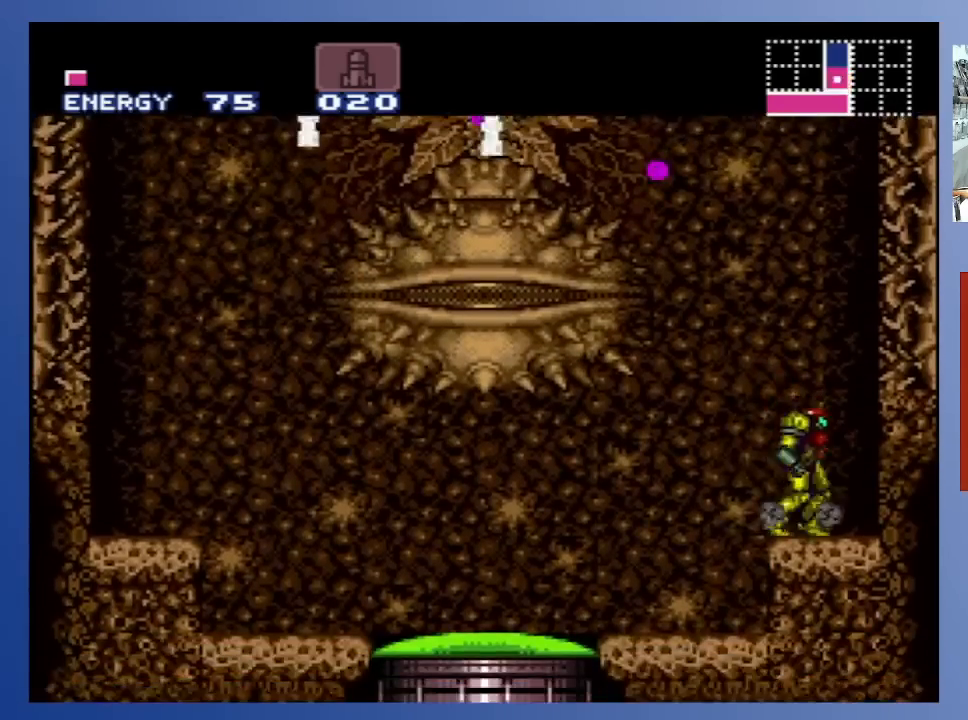
{"buttons": [], "left_stick": "center", "right_stick": "center", "events": [[133, "DPAD_RIGHT", "down"], [183, "A", "down"], [450, "A", "up"], [450, "DPAD_RIGHT", "up"]]}
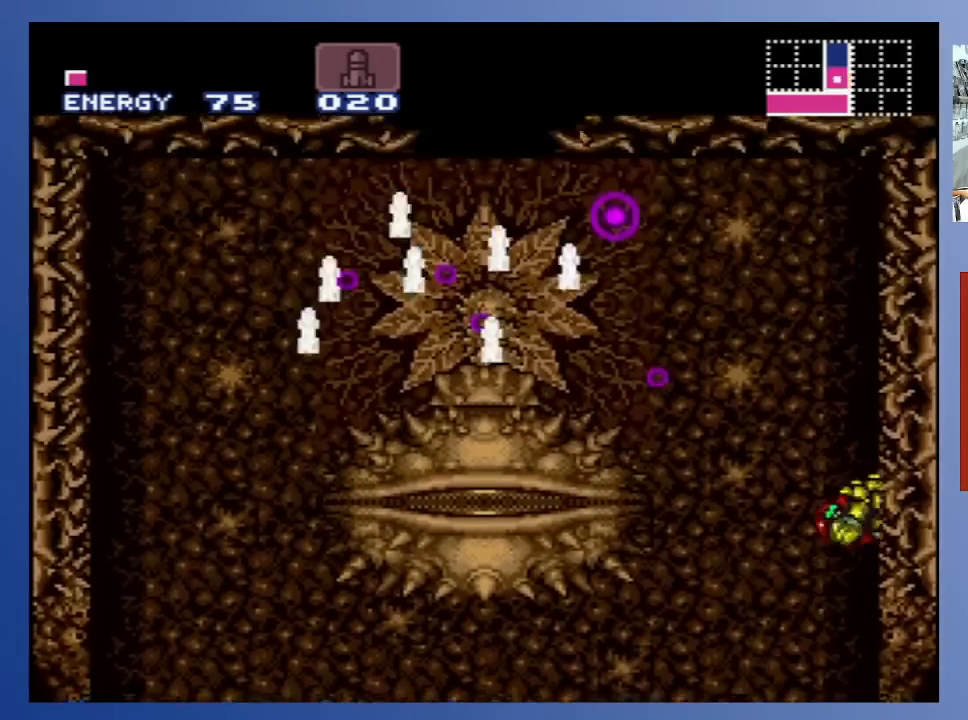
{"buttons": ["DPAD_RIGHT"], "left_stick": "center", "right_stick": "center", "events": [[100, "DPAD_LEFT", "down"], [133, "A", "down"], [350, "DPAD_LEFT", "up"], [433, "A", "up"], [483, "DPAD_RIGHT", "down"]]}
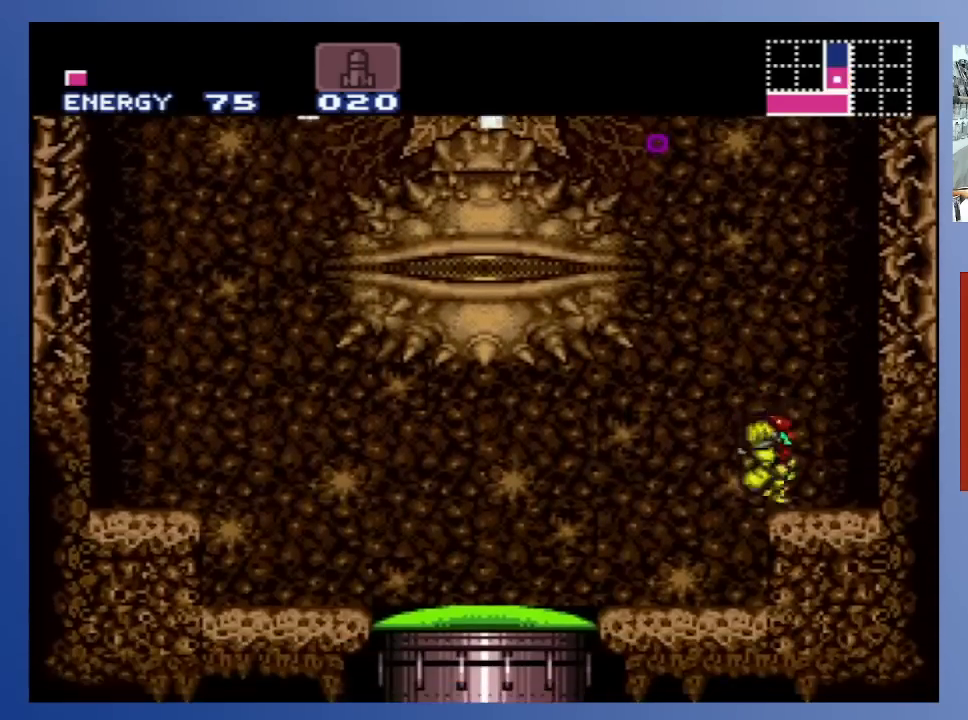
{"buttons": ["A", "DPAD_RIGHT"], "left_stick": "center", "right_stick": "center", "events": [[133, "DPAD_RIGHT", "up"], [317, "DPAD_RIGHT", "down"], [367, "A", "down"]]}
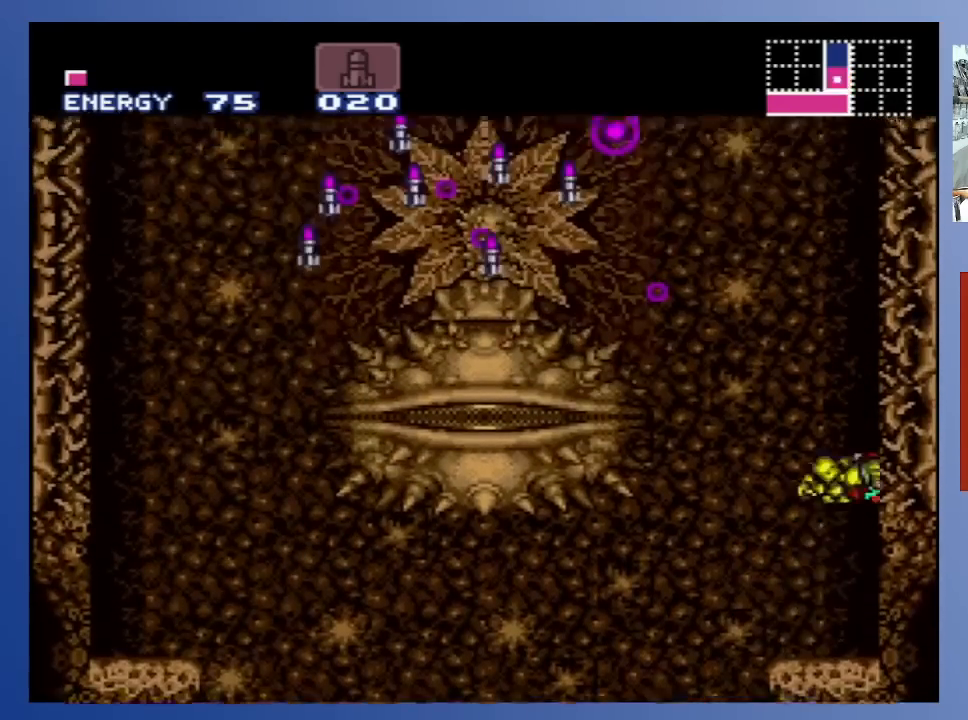
{"buttons": ["A", "DPAD_LEFT"], "left_stick": "center", "right_stick": "center", "events": [[217, "DPAD_RIGHT", "up"], [267, "A", "up"], [467, "DPAD_LEFT", "down"], [483, "A", "down"]]}
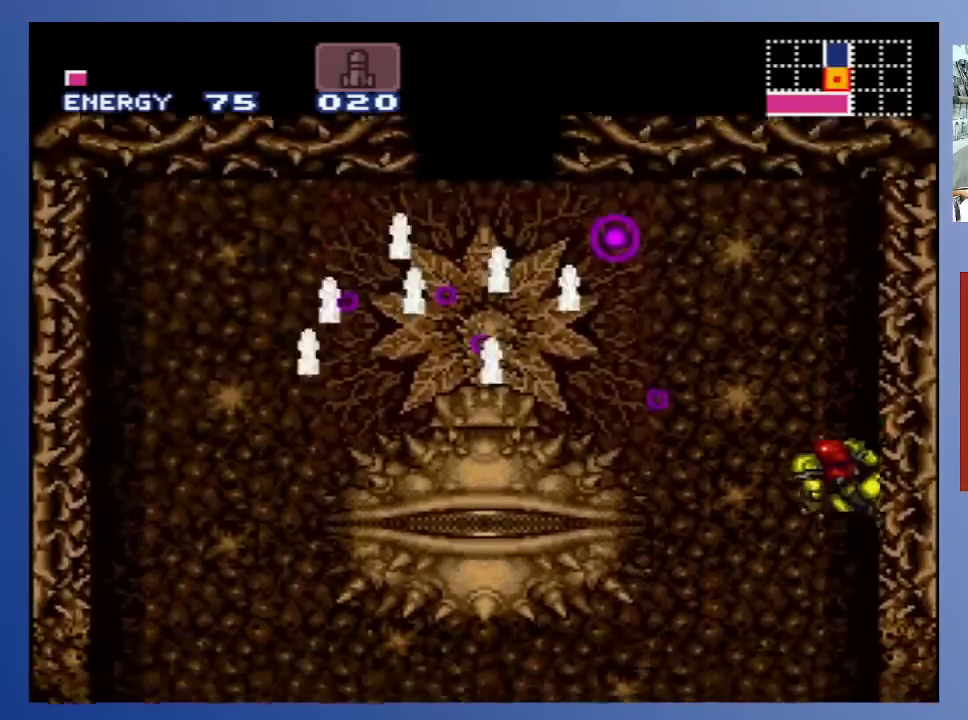
{"buttons": ["DPAD_RIGHT"], "left_stick": "center", "right_stick": "center", "events": [[100, "DPAD_LEFT", "up"], [317, "A", "up"], [350, "DPAD_RIGHT", "down"]]}
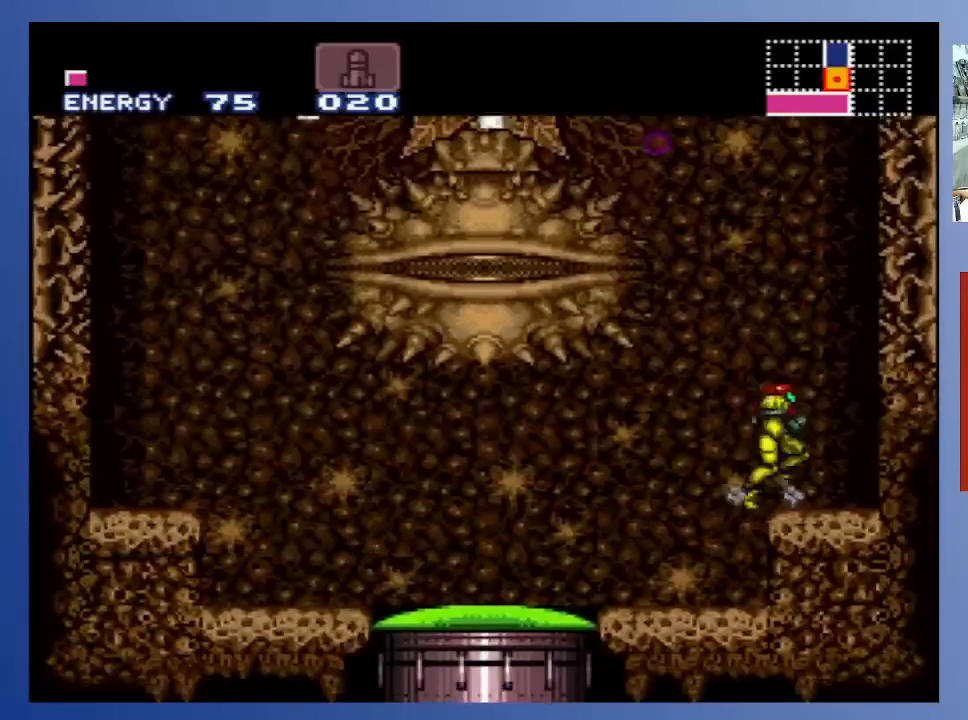
{"buttons": [], "left_stick": "center", "right_stick": "center", "events": [[83, "A", "down"], [400, "DPAD_RIGHT", "up"], [433, "A", "up"]]}
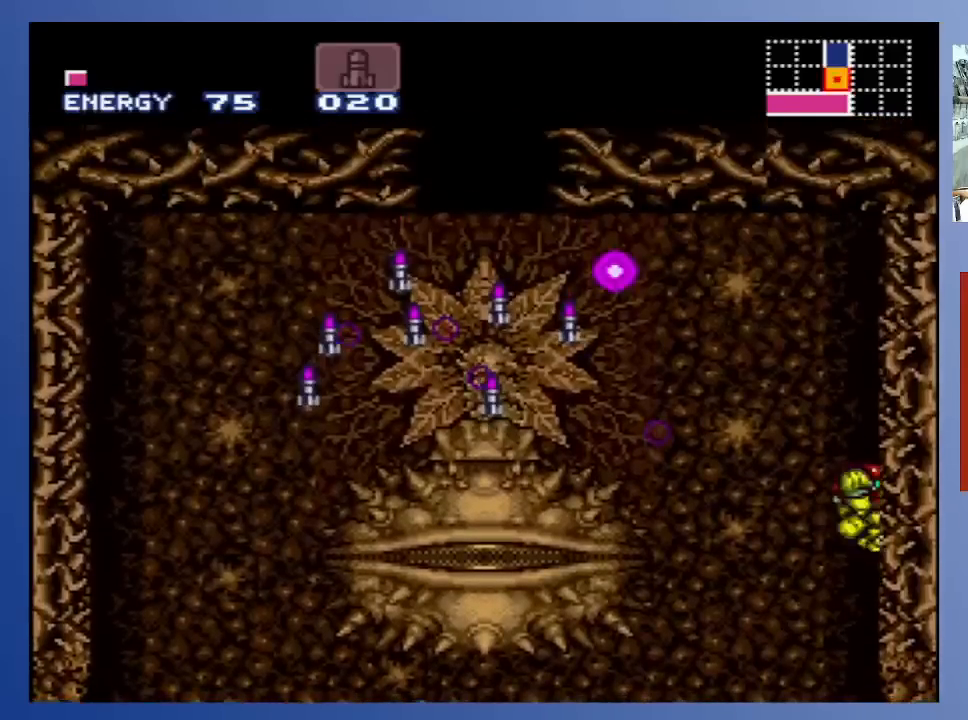
{"buttons": ["DPAD_RIGHT"], "left_stick": "center", "right_stick": "center", "events": [[117, "DPAD_LEFT", "down"], [133, "A", "down"], [283, "DPAD_LEFT", "up"], [350, "A", "up"], [450, "DPAD_RIGHT", "down"]]}
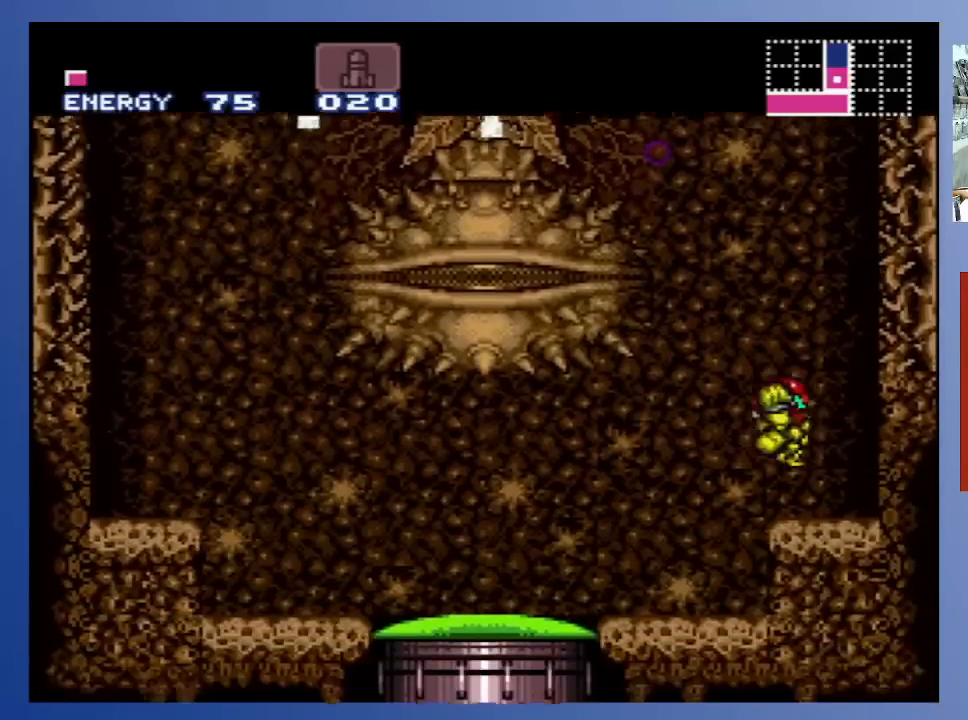
{"buttons": [], "left_stick": "center", "right_stick": "center", "events": [[183, "A", "down"], [483, "DPAD_RIGHT", "up"], [500, "A", "up"]]}